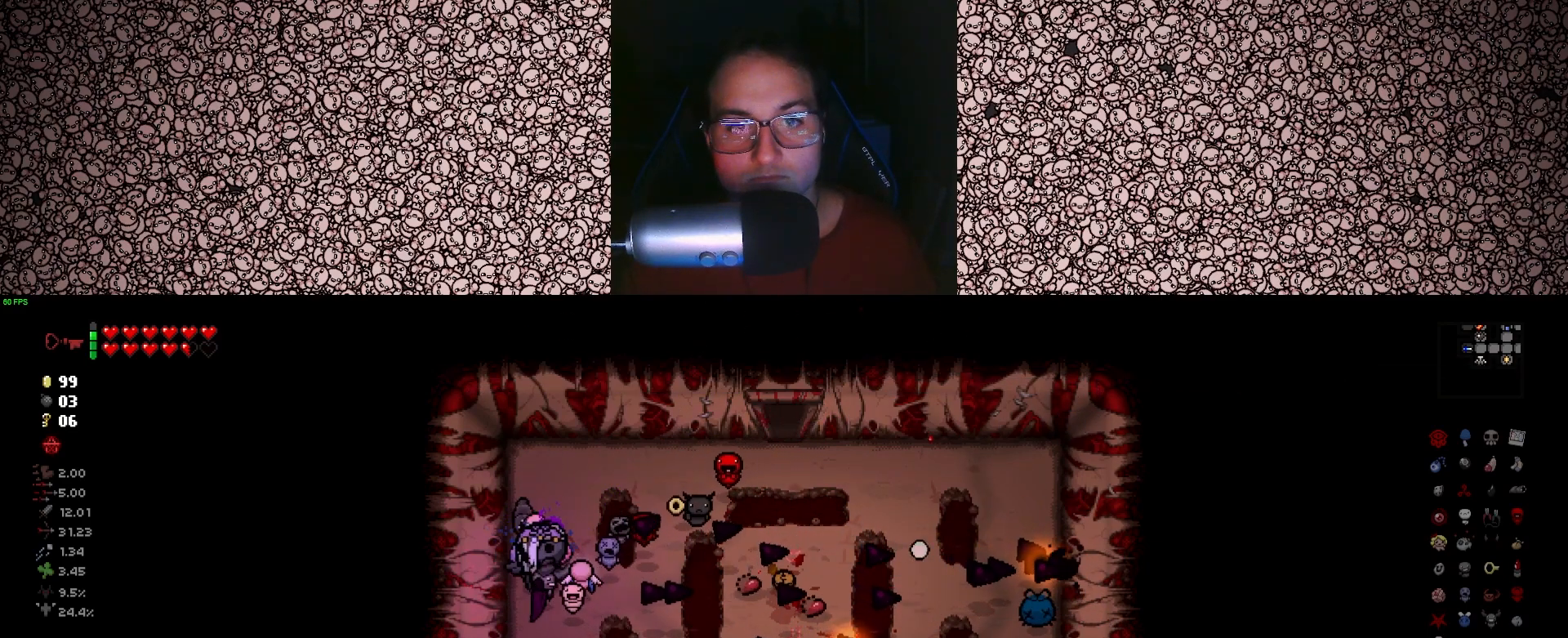
Gameplay with keyboard; each line is a JSON object with the keys held at the frame after it. "events" lists presses ("down") and releases ("up") of "a", "ctrl", "d", "down", "e", "escape", "f", "left", "q", "r", "right", "s", "space", "tab", "up" and "w" between this image and that frame as [ms after this image, input, new state], when the widget could be followed in between. No other keys are recorded. Mouse input is not recorded.
{"keys": ["d"], "events": []}
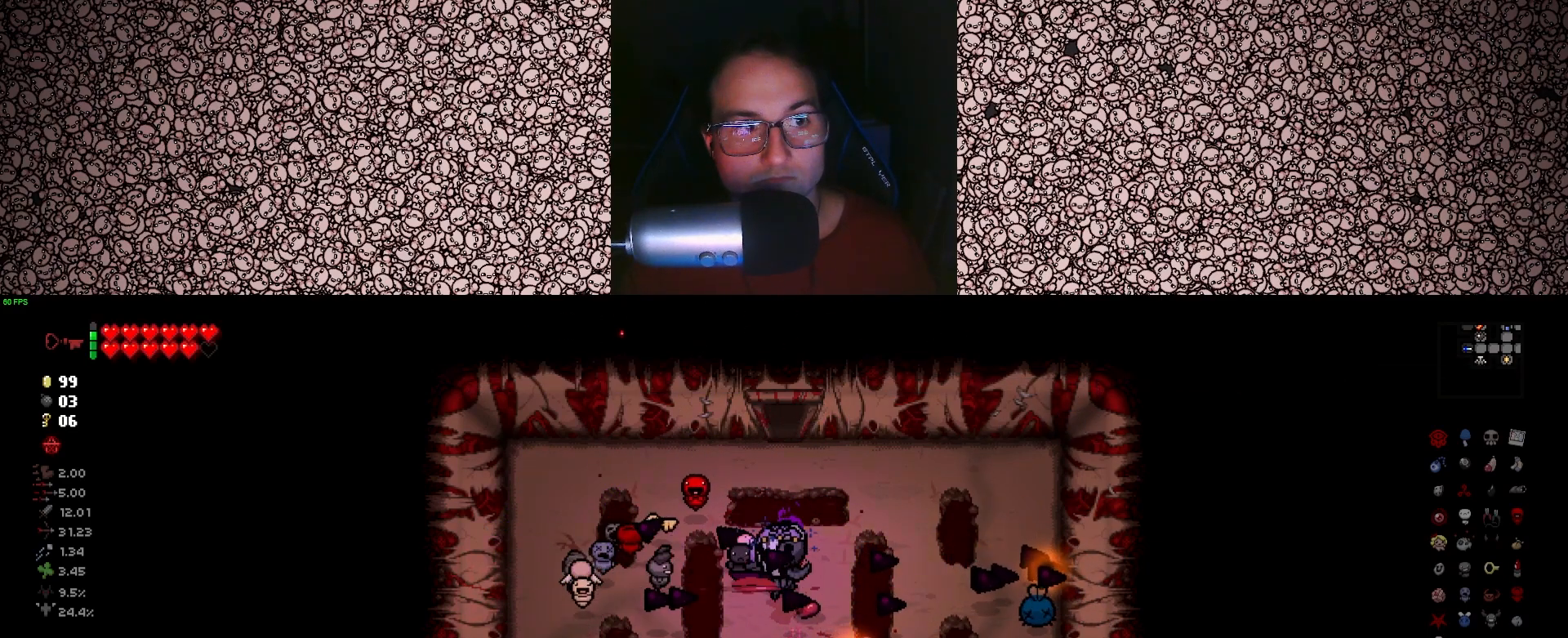
{"keys": ["a", "w"], "events": [[66, "s", "down"], [133, "d", "up"], [150, "a", "down"], [200, "s", "up"], [350, "w", "down"]]}
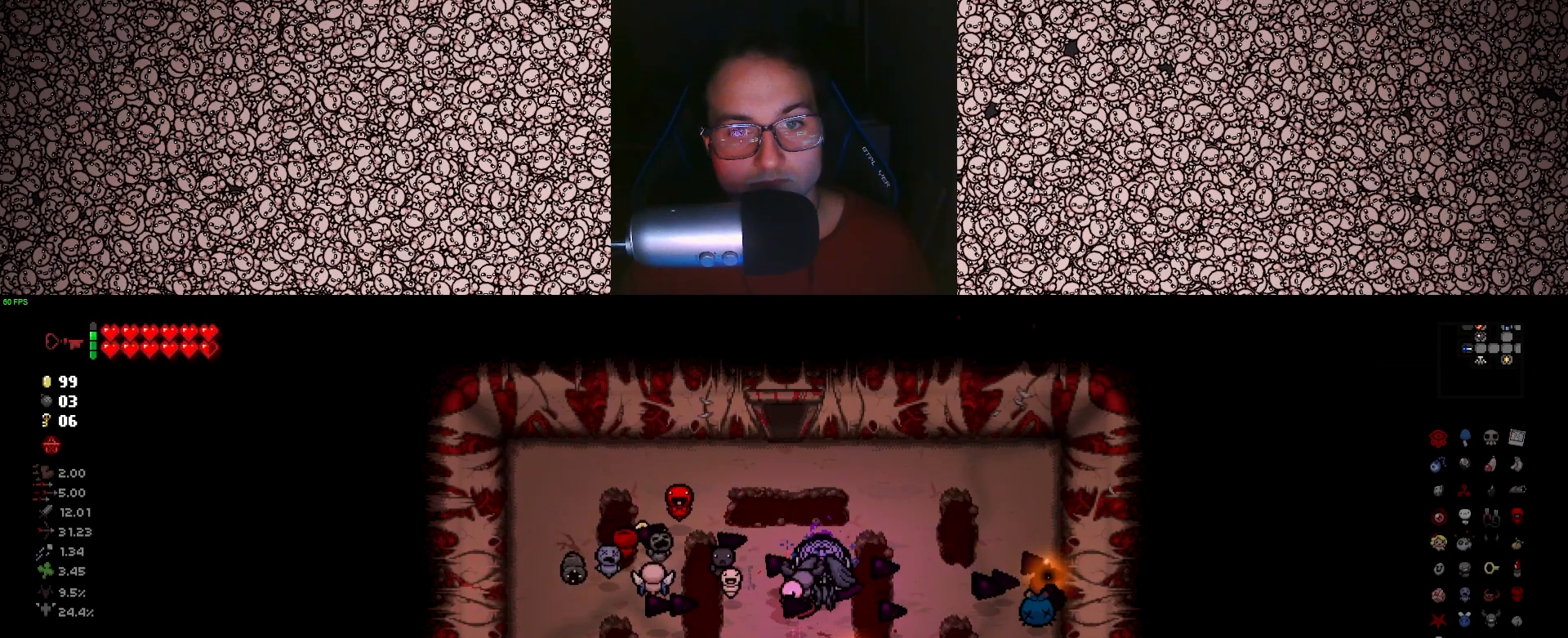
{"keys": ["d", "s"], "events": [[116, "d", "down"], [150, "a", "up"], [266, "w", "up"], [400, "s", "down"]]}
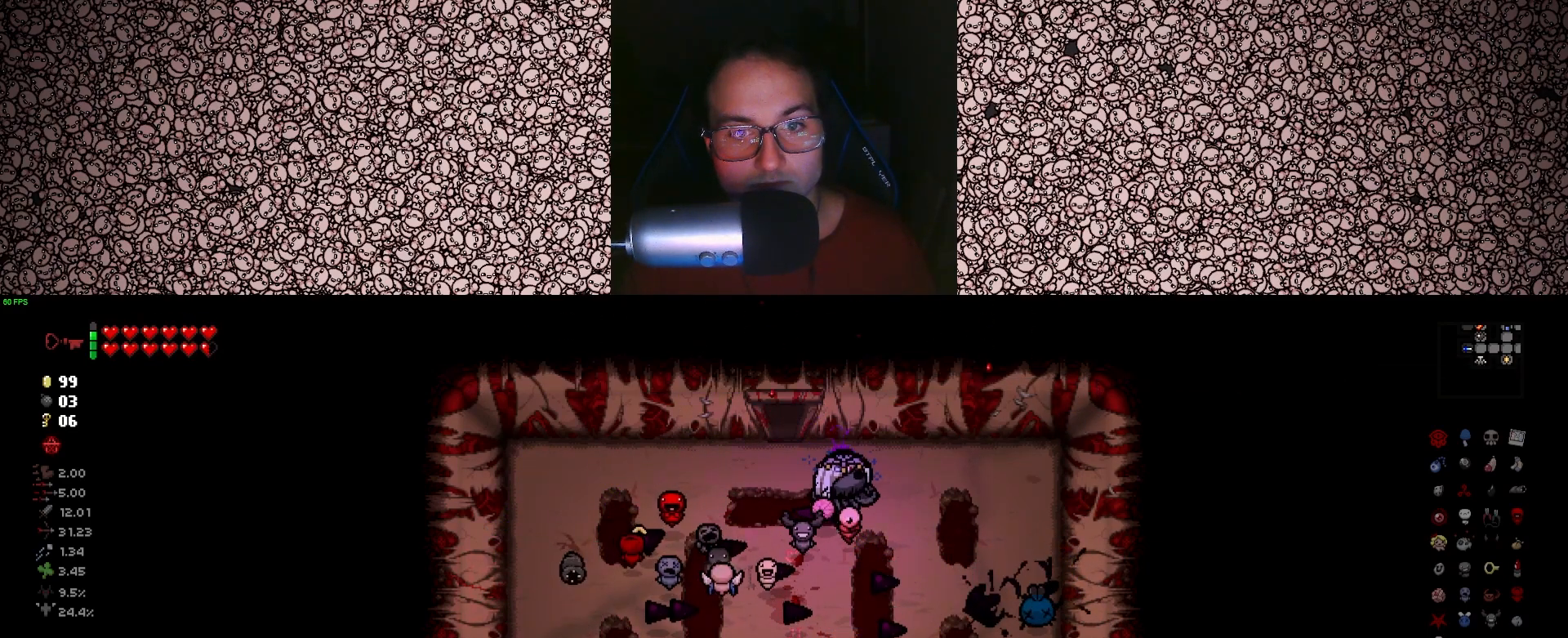
{"keys": ["w"], "events": [[50, "d", "up"], [116, "a", "down"], [200, "s", "up"], [366, "w", "down"], [433, "a", "up"]]}
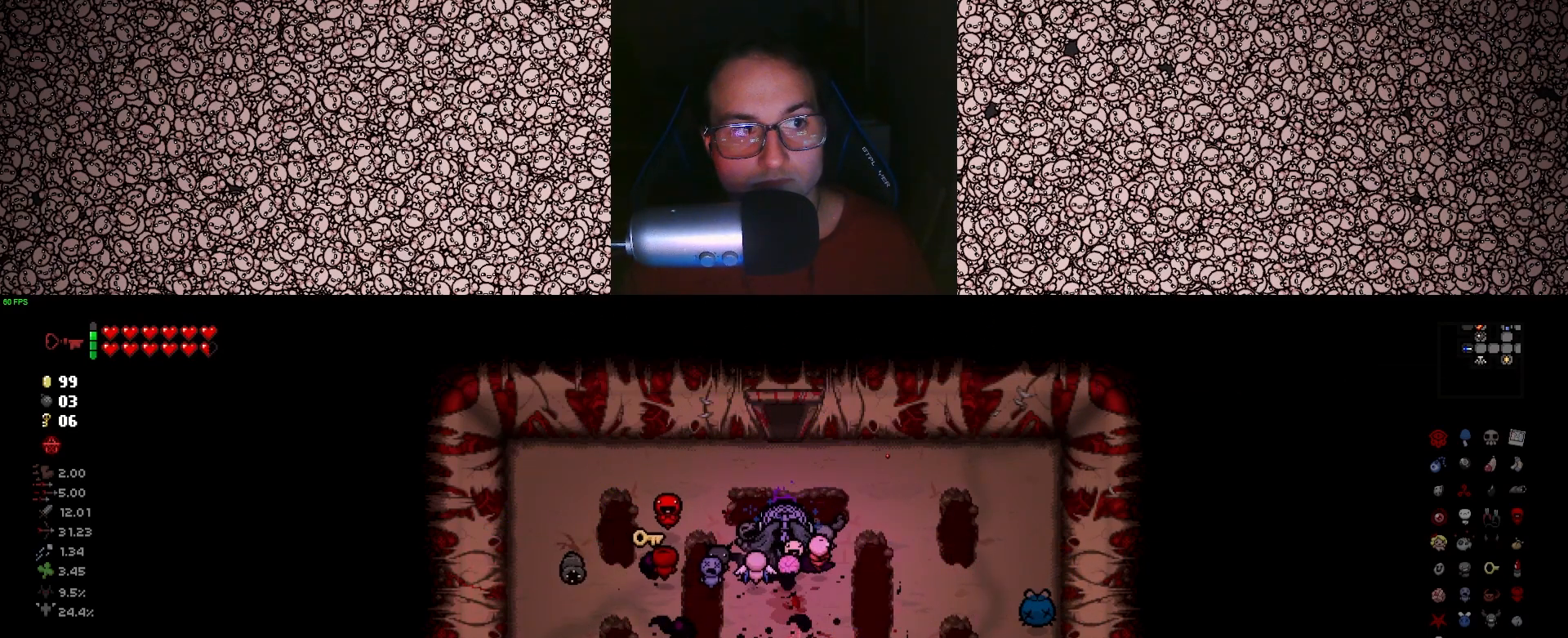
{"keys": ["w"], "events": []}
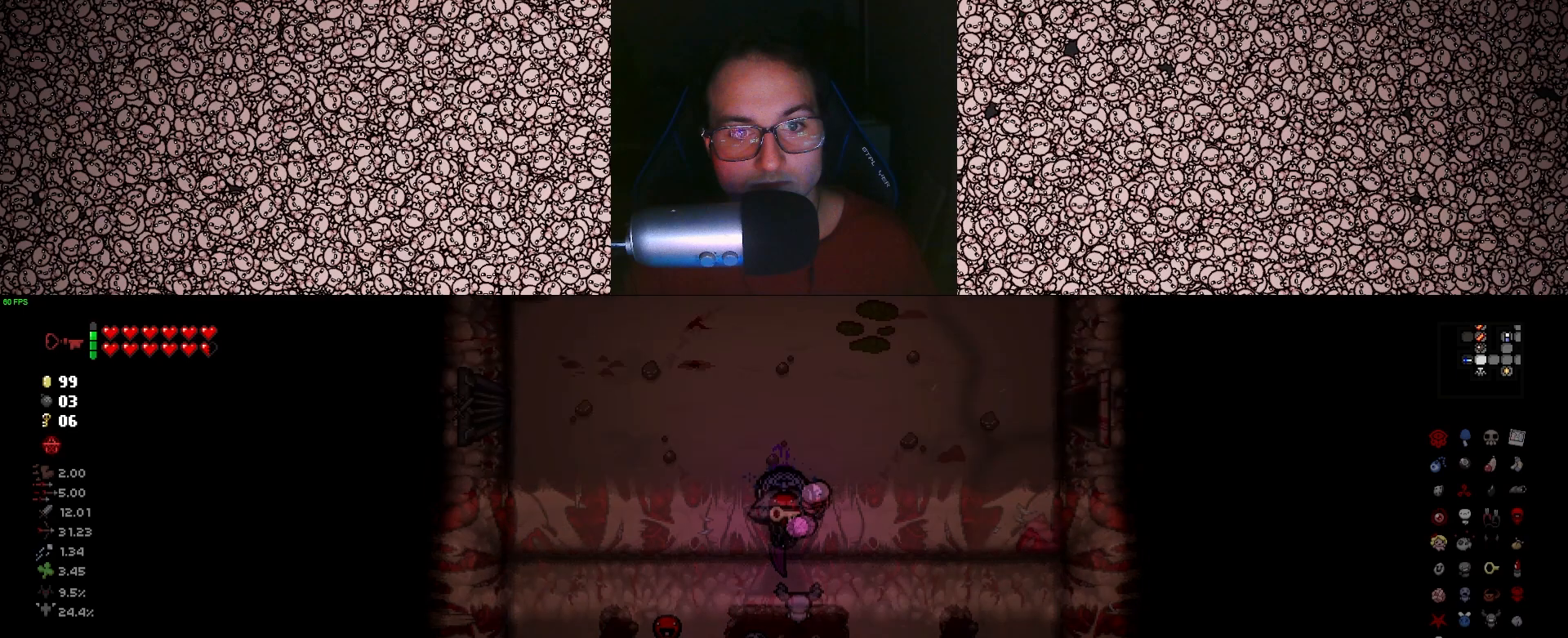
{"keys": ["w"], "events": [[33, "w", "up"], [283, "w", "down"]]}
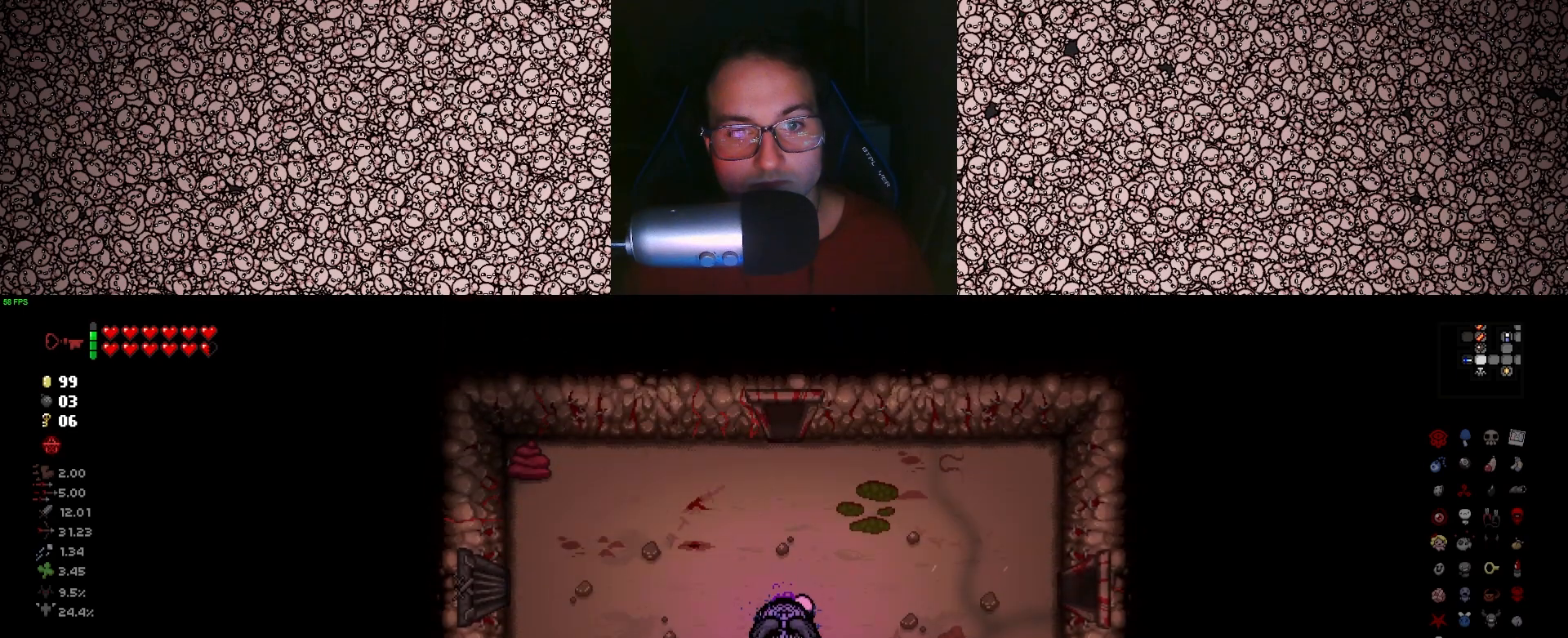
{"keys": ["w"], "events": []}
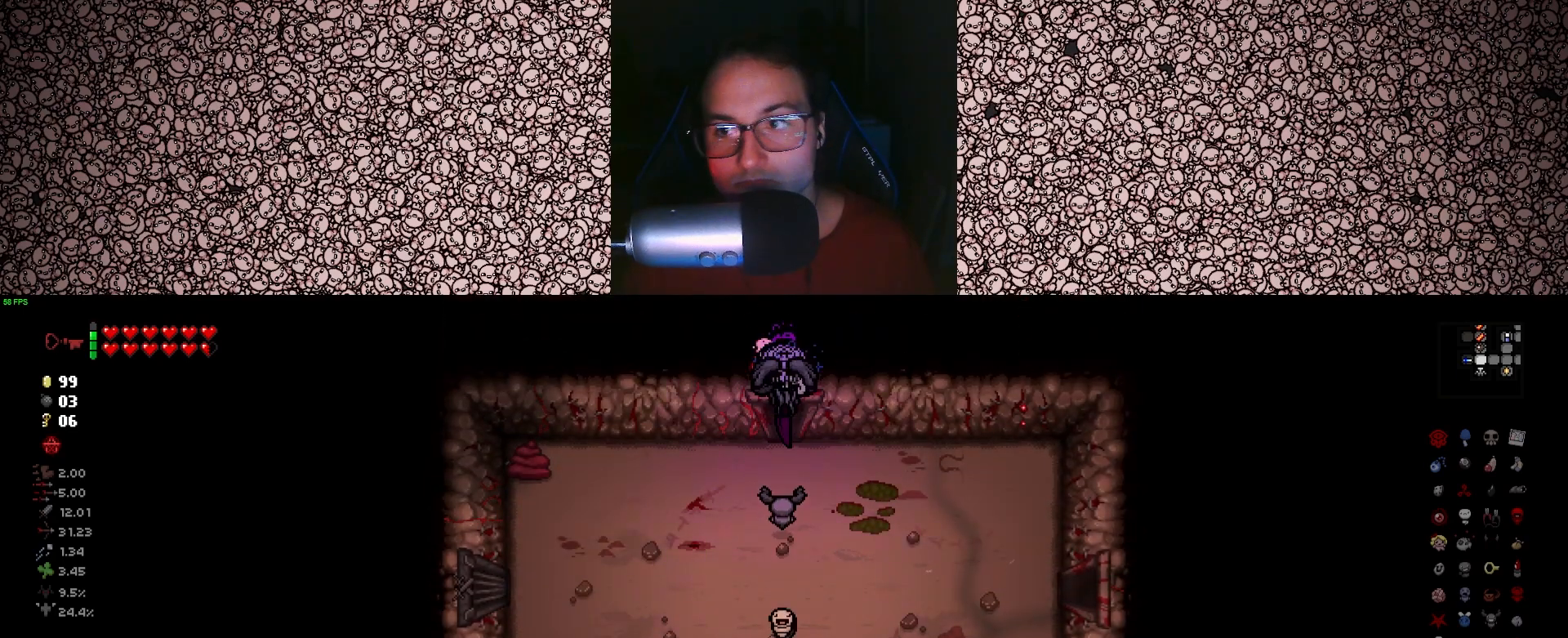
{"keys": [], "events": [[150, "w", "up"]]}
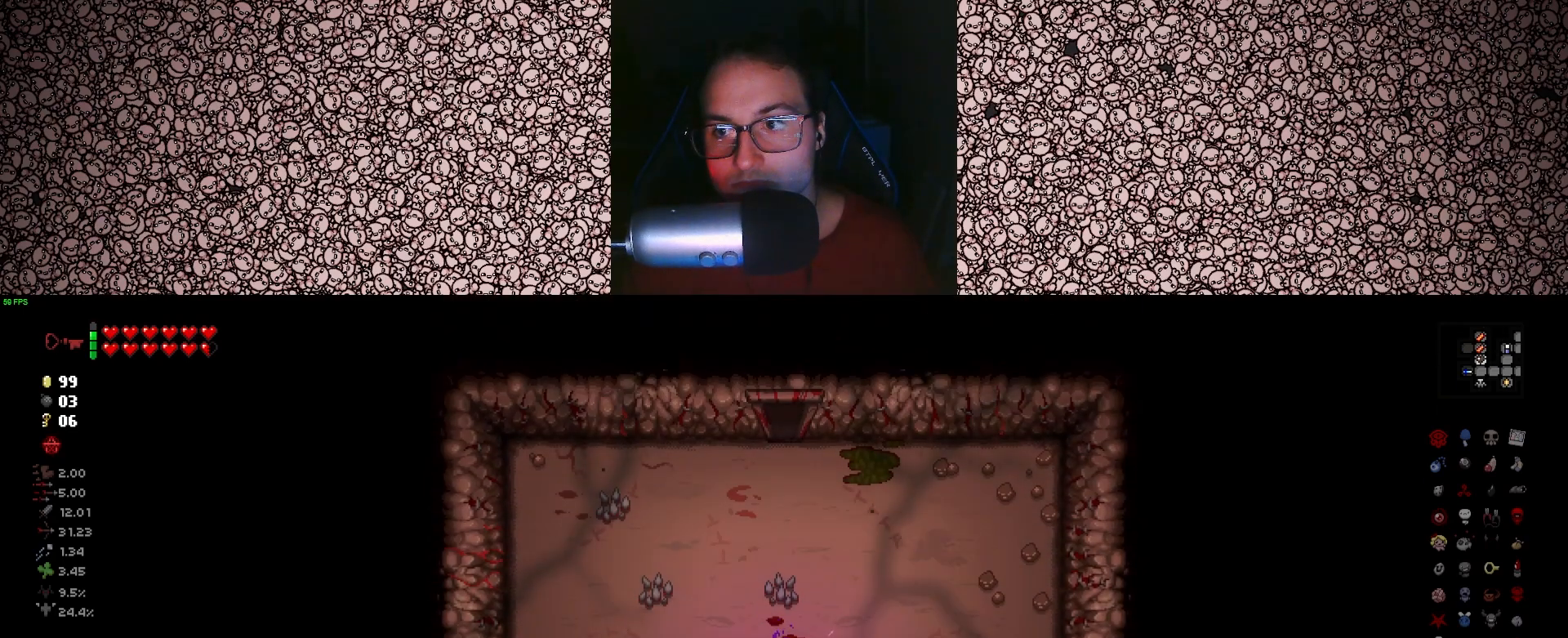
{"keys": [], "events": [[200, "w", "down"], [466, "w", "up"]]}
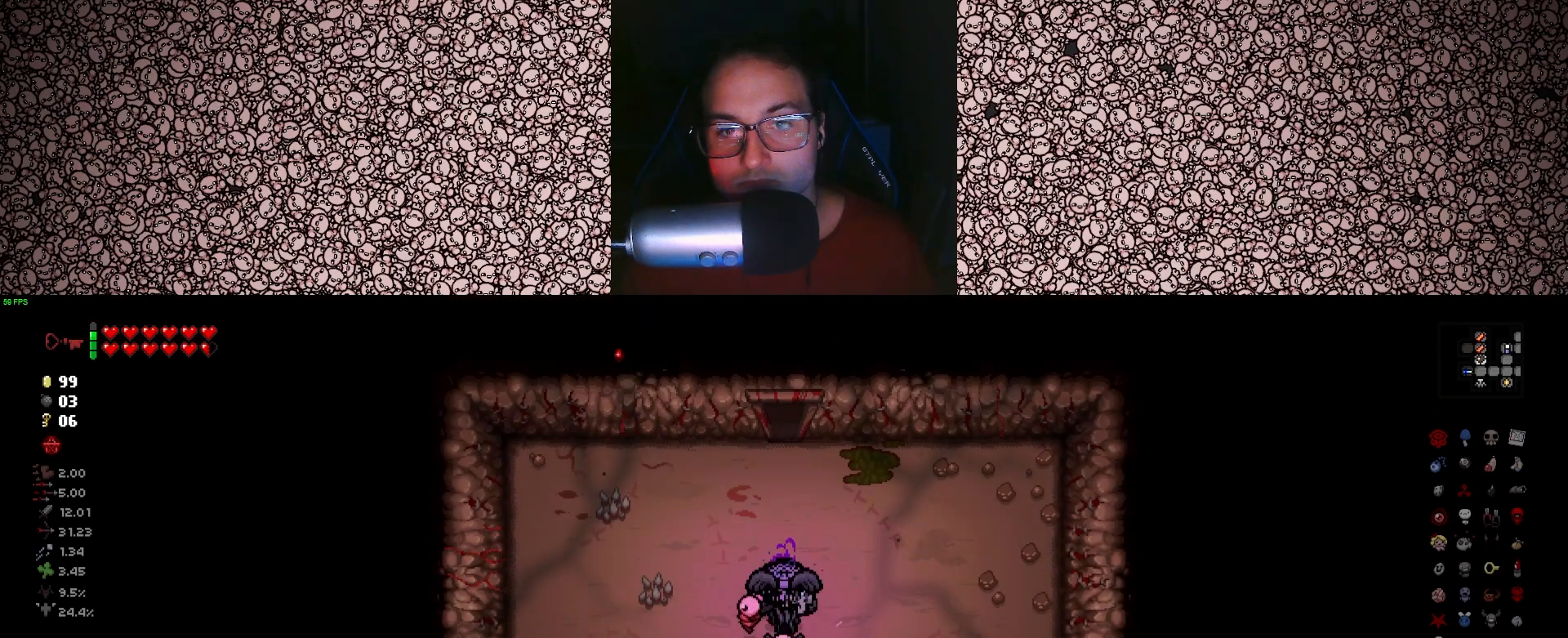
{"keys": ["a", "w"], "events": [[16, "d", "down"], [250, "w", "down"], [300, "d", "up"], [366, "a", "down"]]}
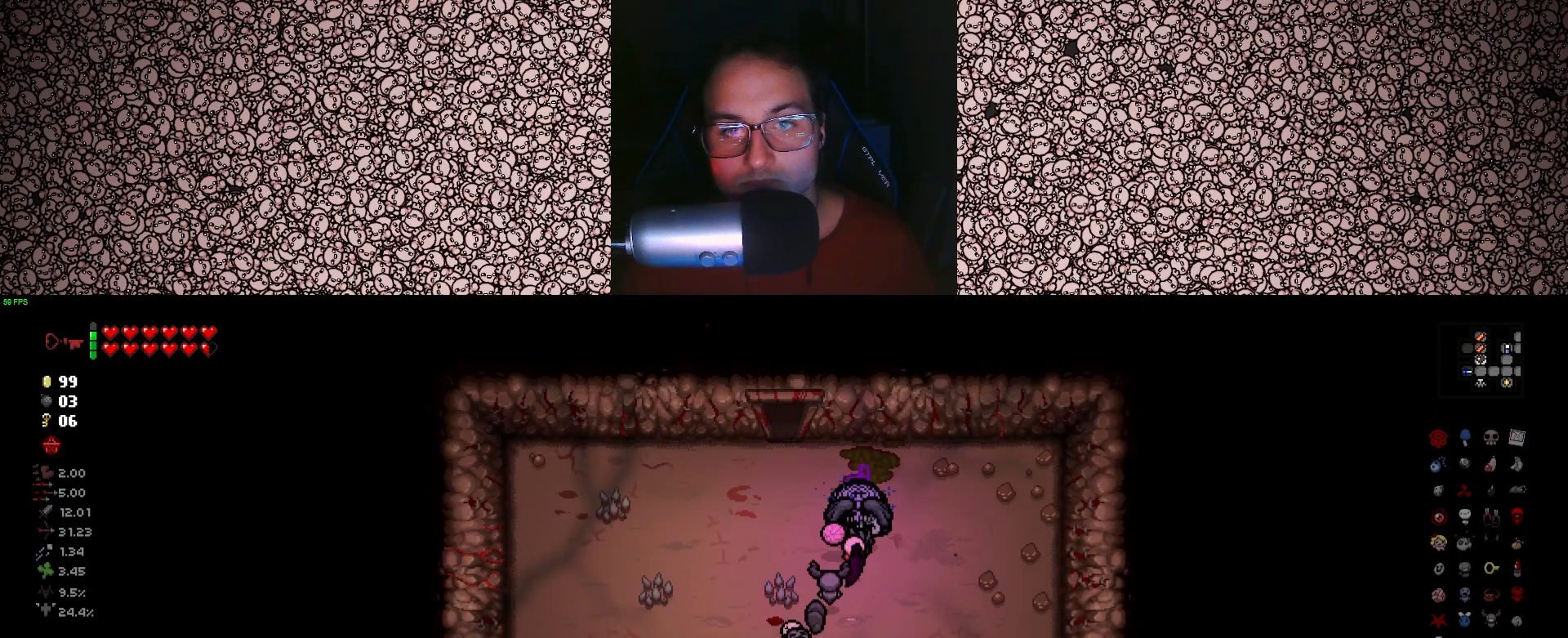
{"keys": [], "events": [[216, "a", "up"], [500, "w", "up"]]}
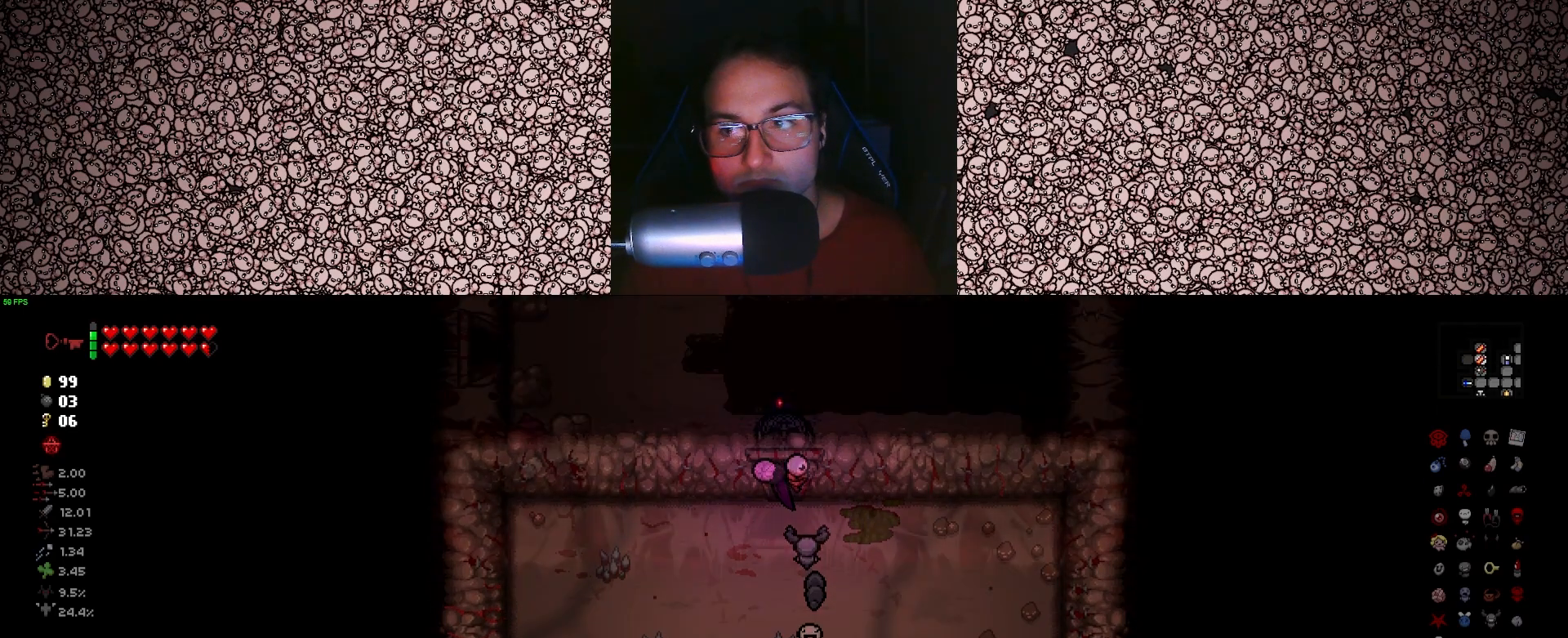
{"keys": ["a"], "events": [[300, "a", "down"]]}
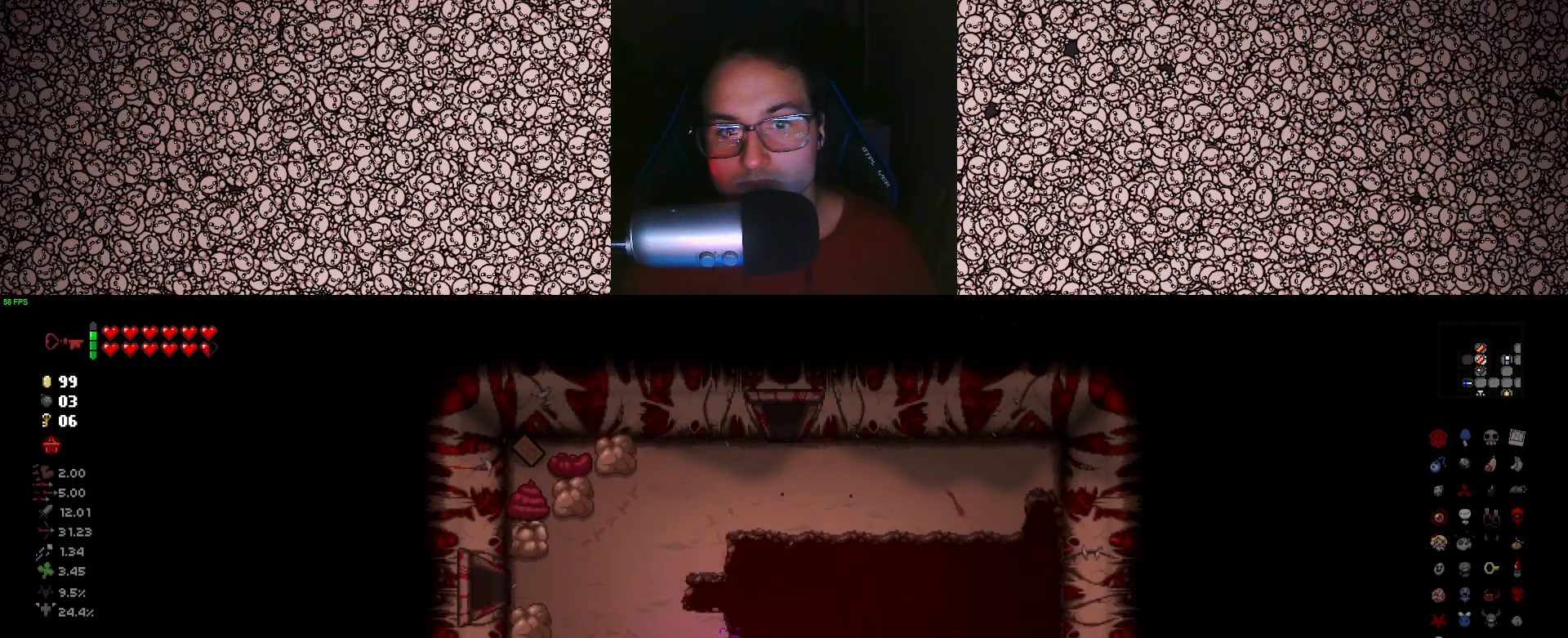
{"keys": ["a"], "events": [[16, "w", "down"], [366, "w", "up"]]}
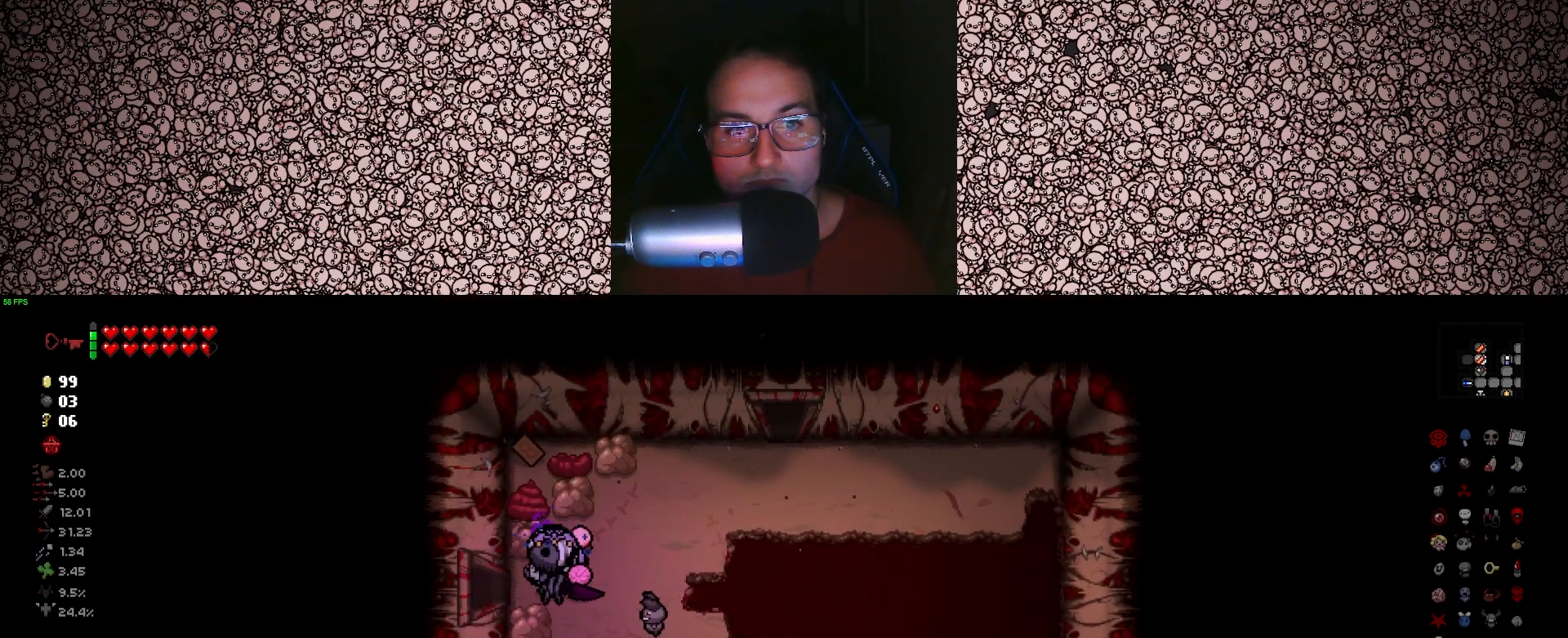
{"keys": [], "events": [[416, "a", "up"]]}
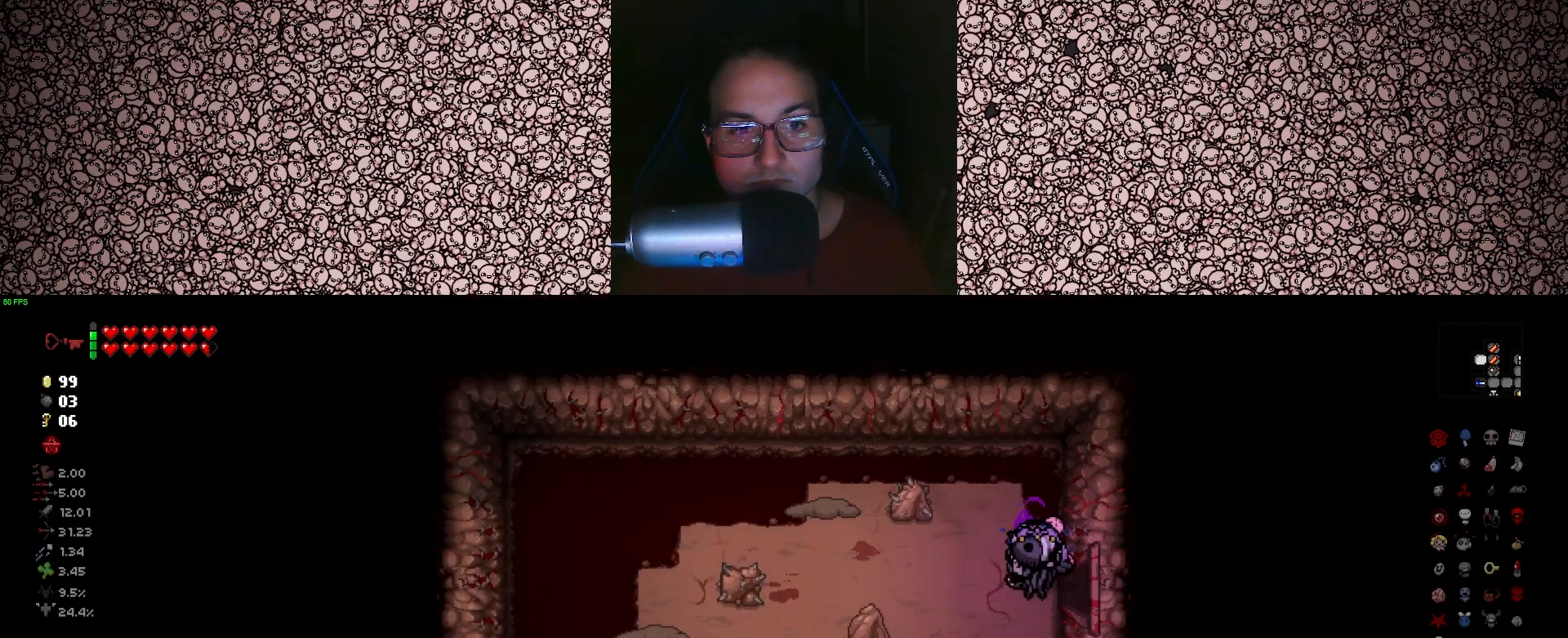
{"keys": ["left"], "events": [[266, "a", "down"], [266, "left", "down"], [383, "a", "up"]]}
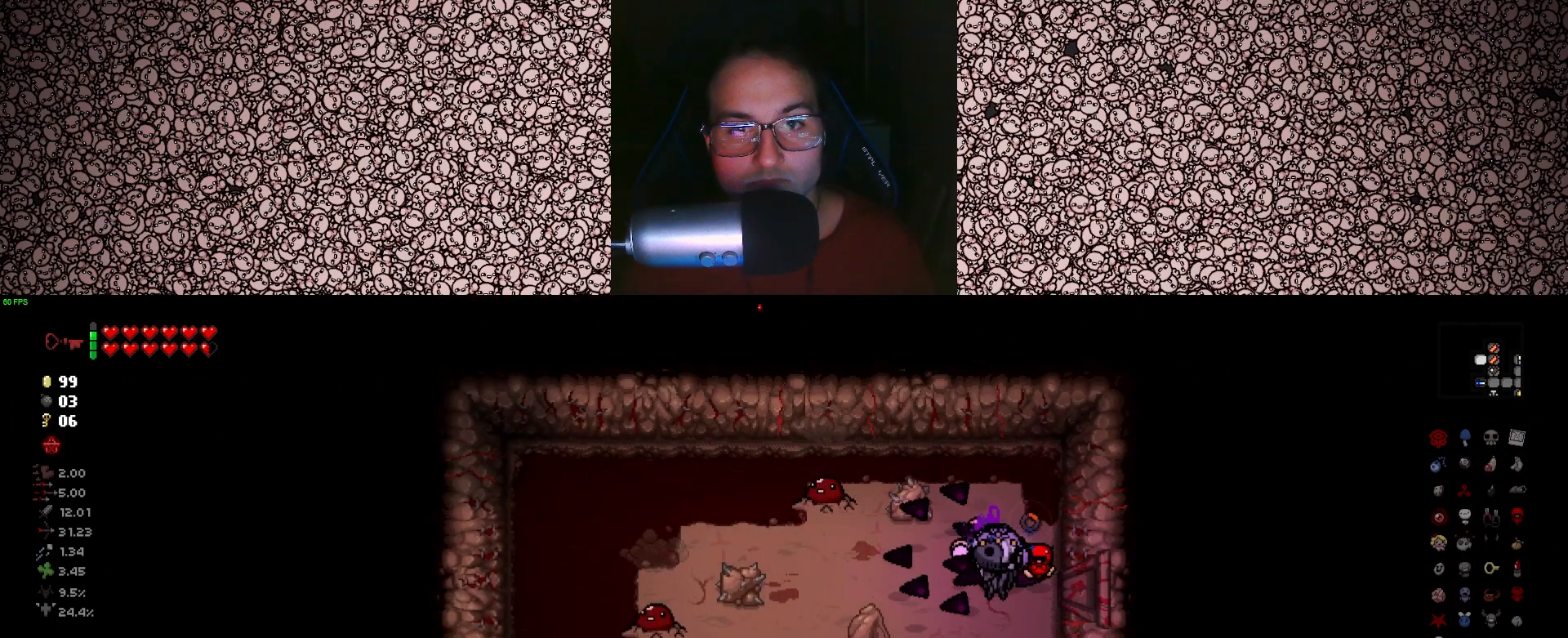
{"keys": ["left", "w"], "events": [[116, "a", "down"], [250, "a", "up"], [466, "w", "down"]]}
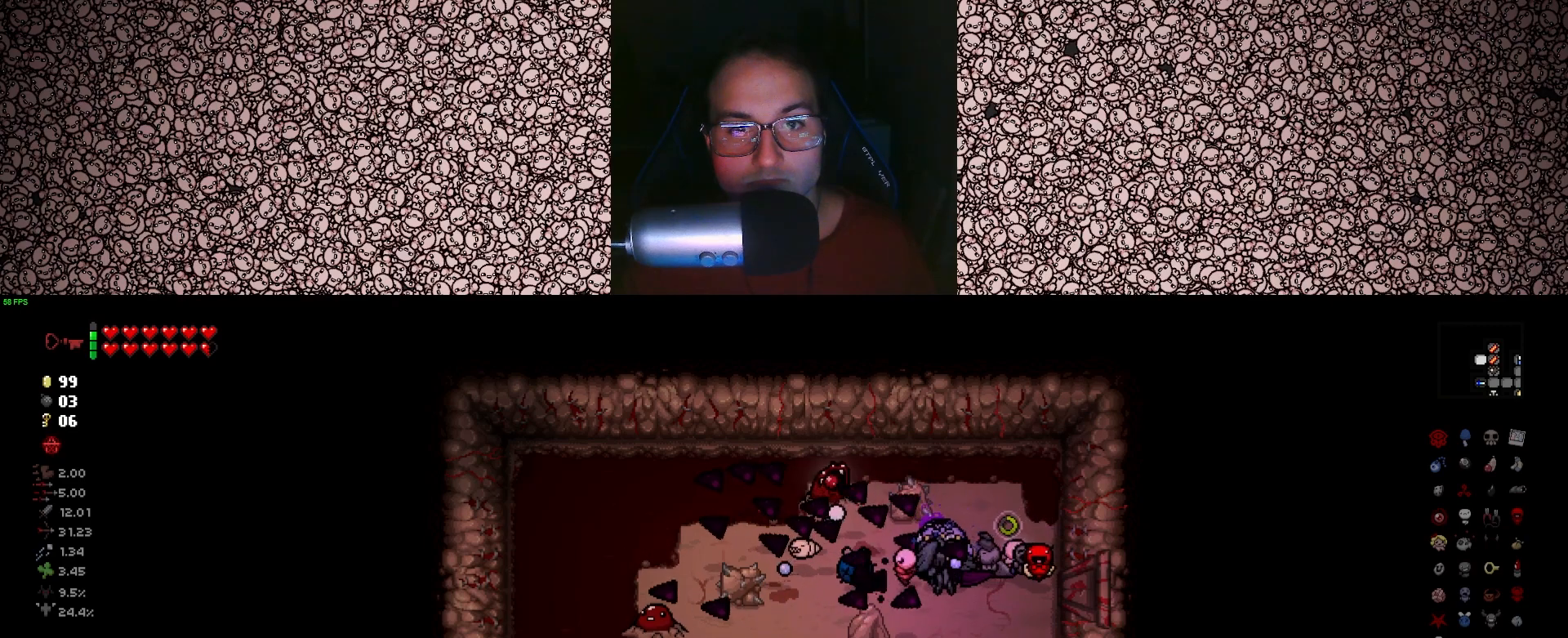
{"keys": ["d", "left"], "events": [[33, "w", "up"], [50, "up", "down"], [200, "up", "up"], [400, "d", "down"]]}
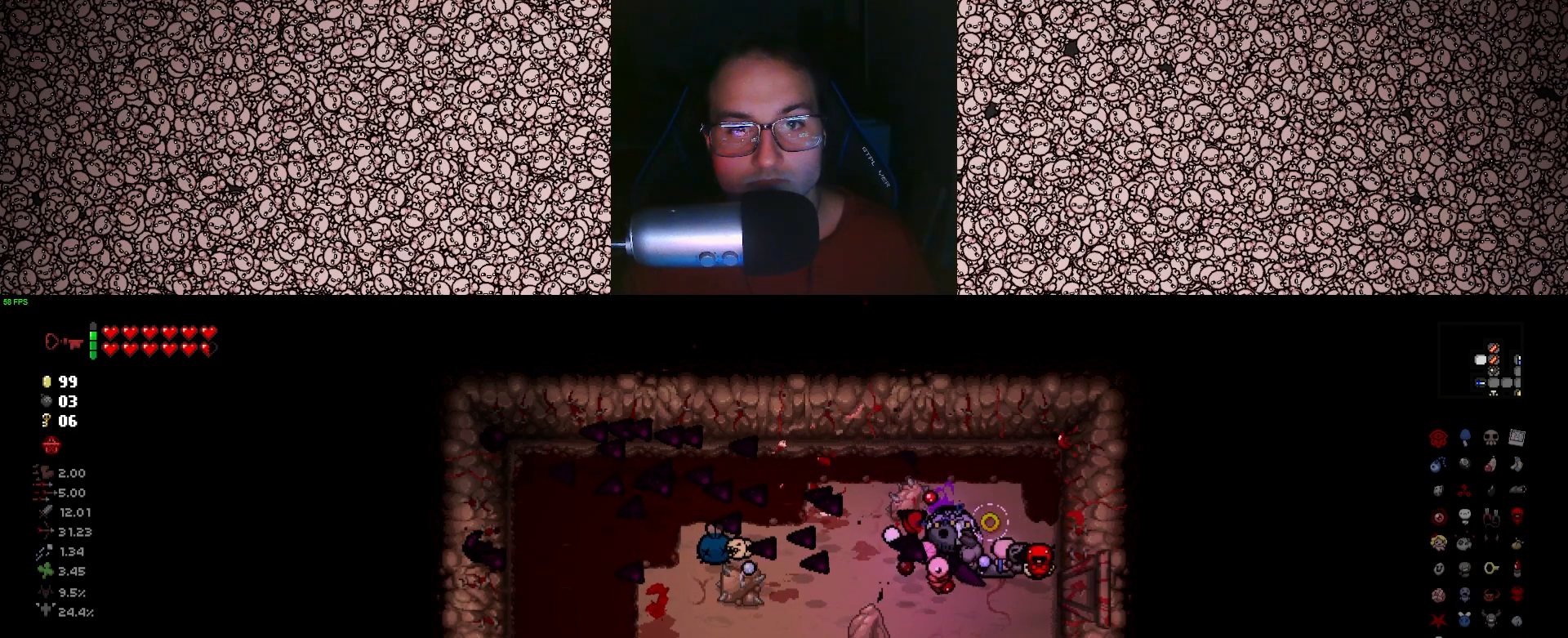
{"keys": ["a"], "events": [[166, "w", "down"], [250, "d", "up"], [316, "w", "up"], [450, "a", "down"], [483, "left", "up"]]}
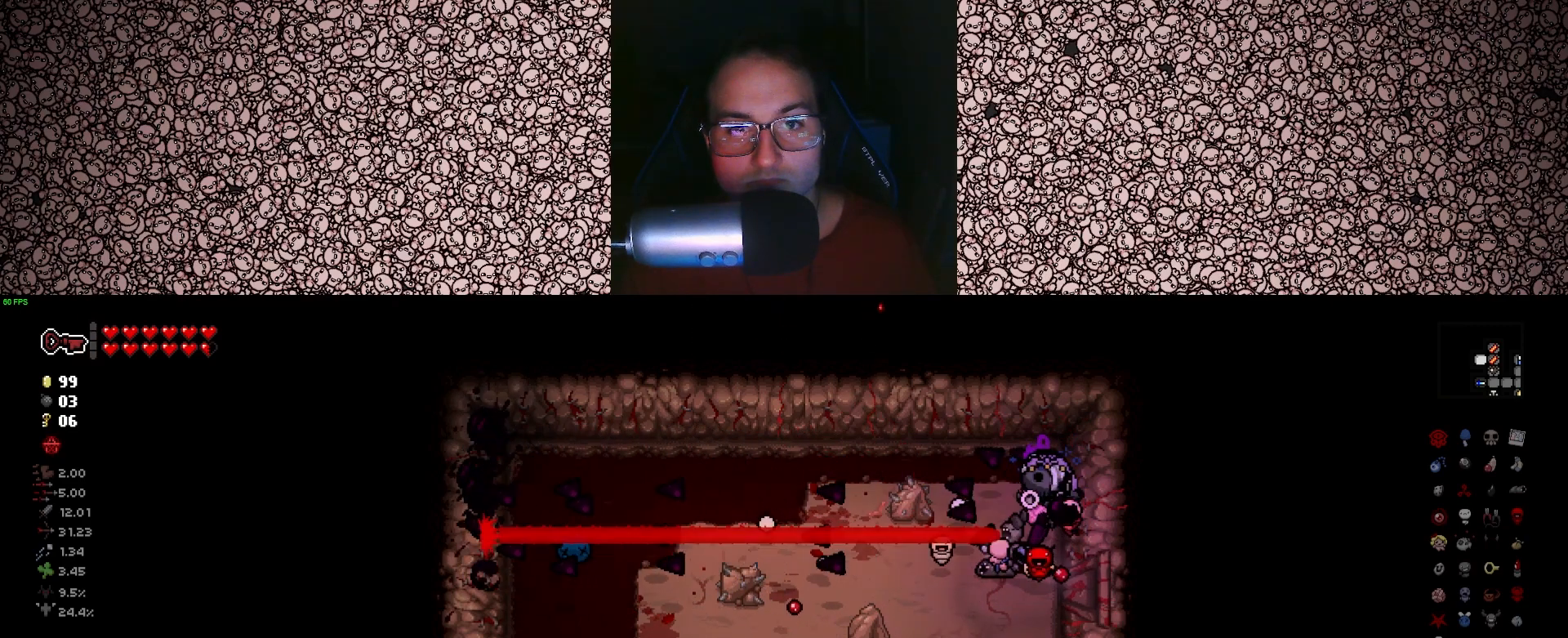
{"keys": [], "events": [[66, "a", "up"]]}
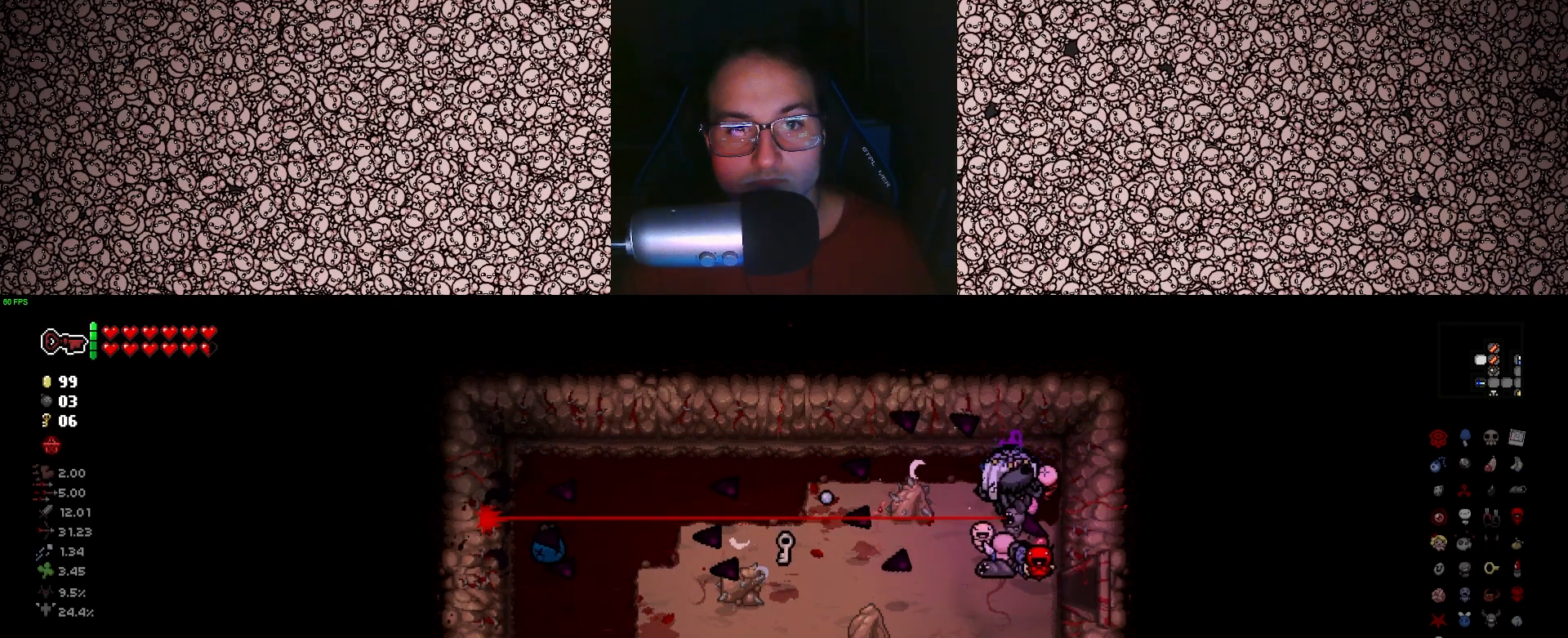
{"keys": ["a"], "events": [[66, "s", "down"], [116, "a", "down"], [350, "s", "up"]]}
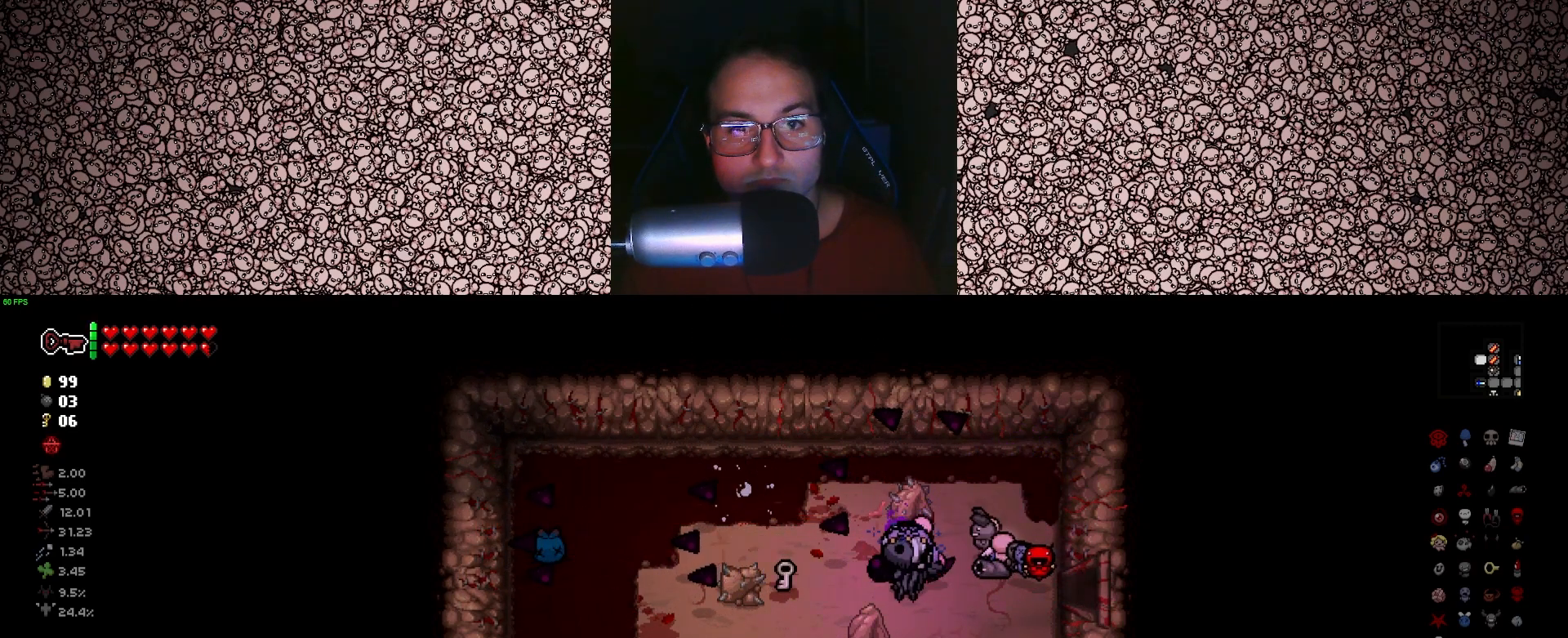
{"keys": ["a", "w"], "events": [[16, "a", "up"], [433, "a", "down"], [483, "w", "down"]]}
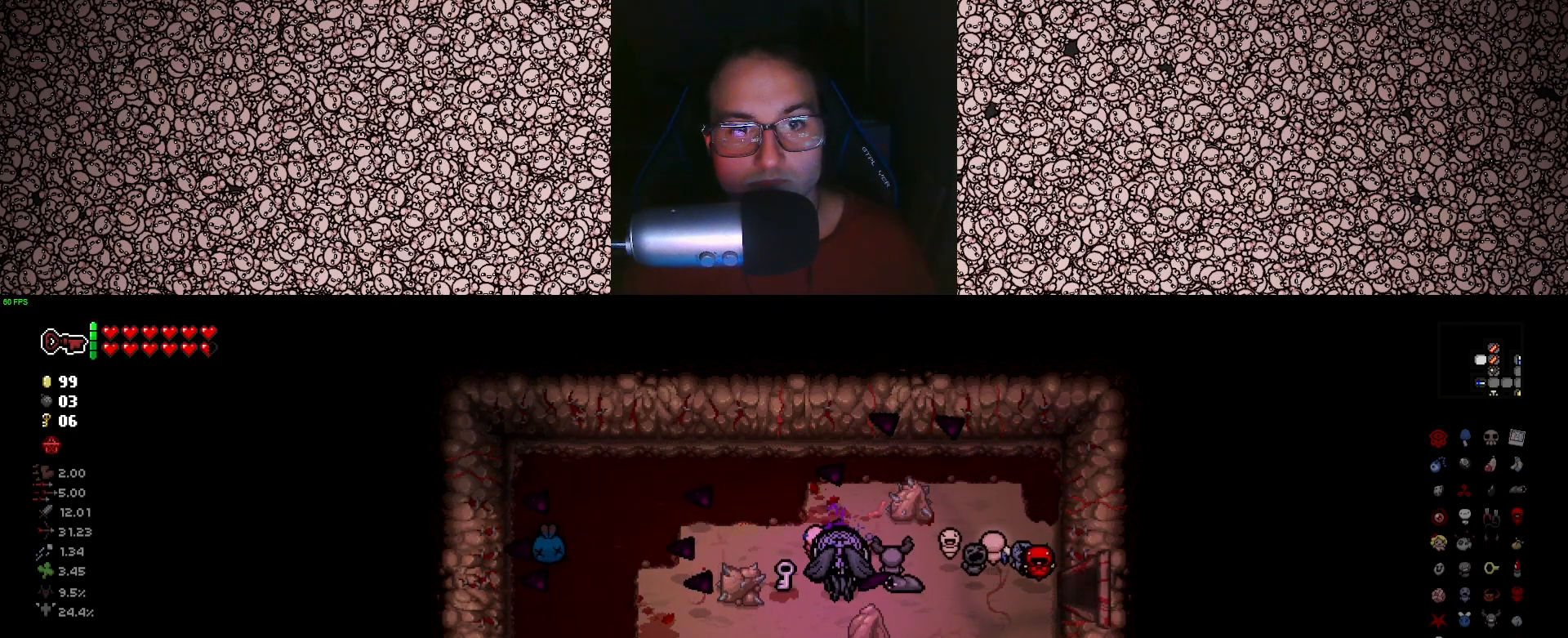
{"keys": ["d"], "events": [[83, "w", "up"], [100, "a", "up"], [333, "s", "down"], [450, "s", "up"], [466, "d", "down"]]}
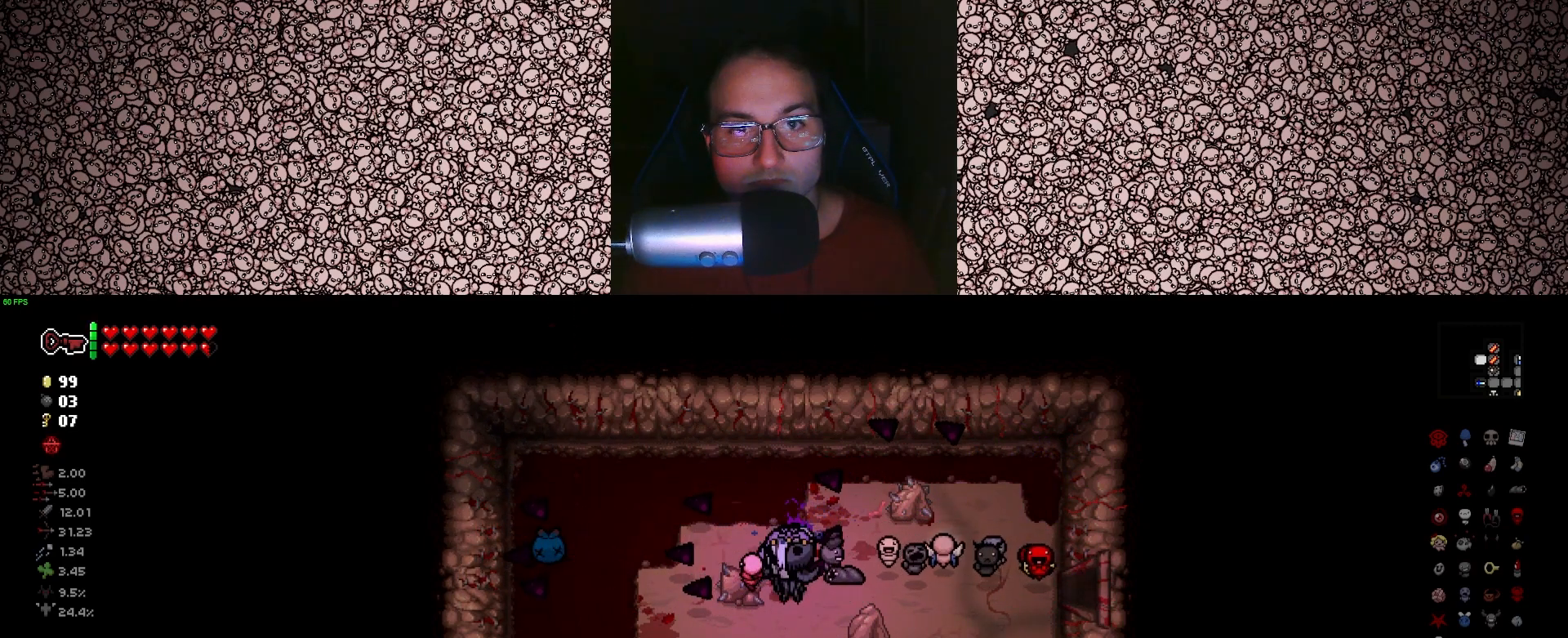
{"keys": ["d"], "events": [[83, "d", "up"], [483, "d", "down"]]}
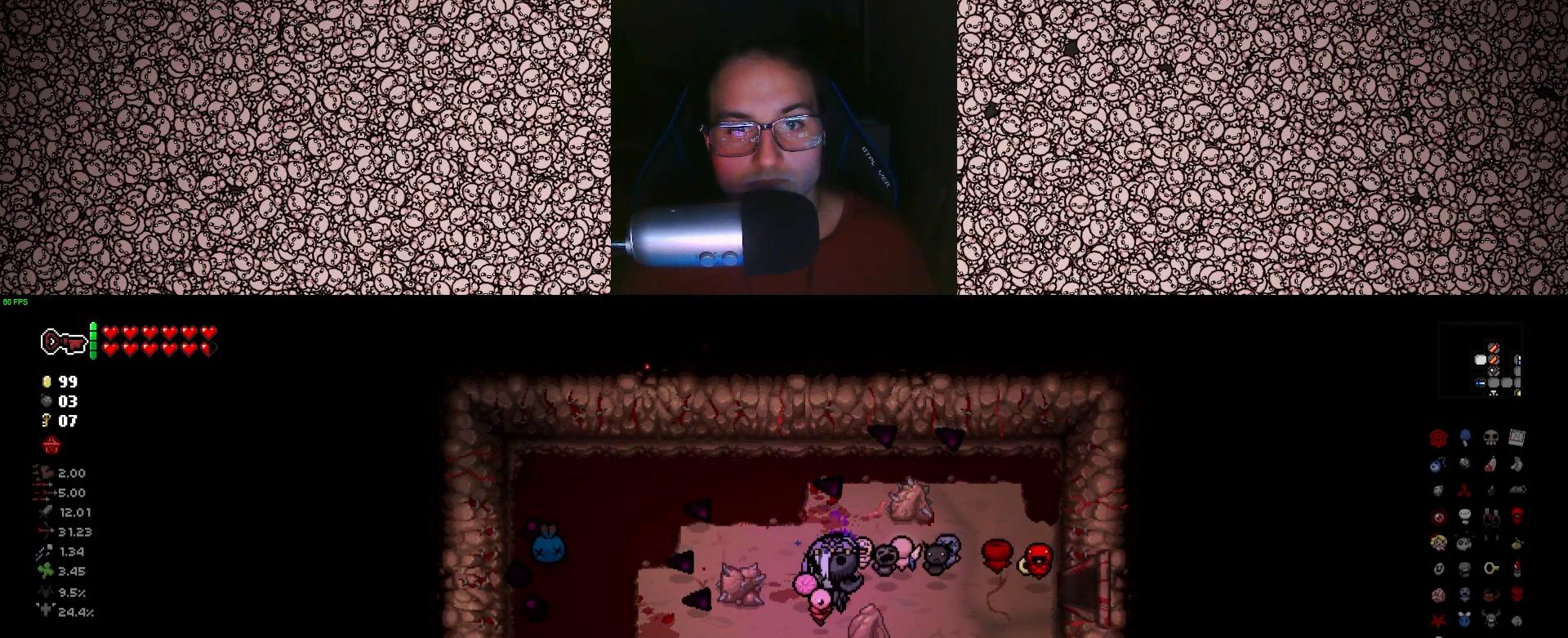
{"keys": ["d"], "events": [[100, "d", "up"], [450, "d", "down"]]}
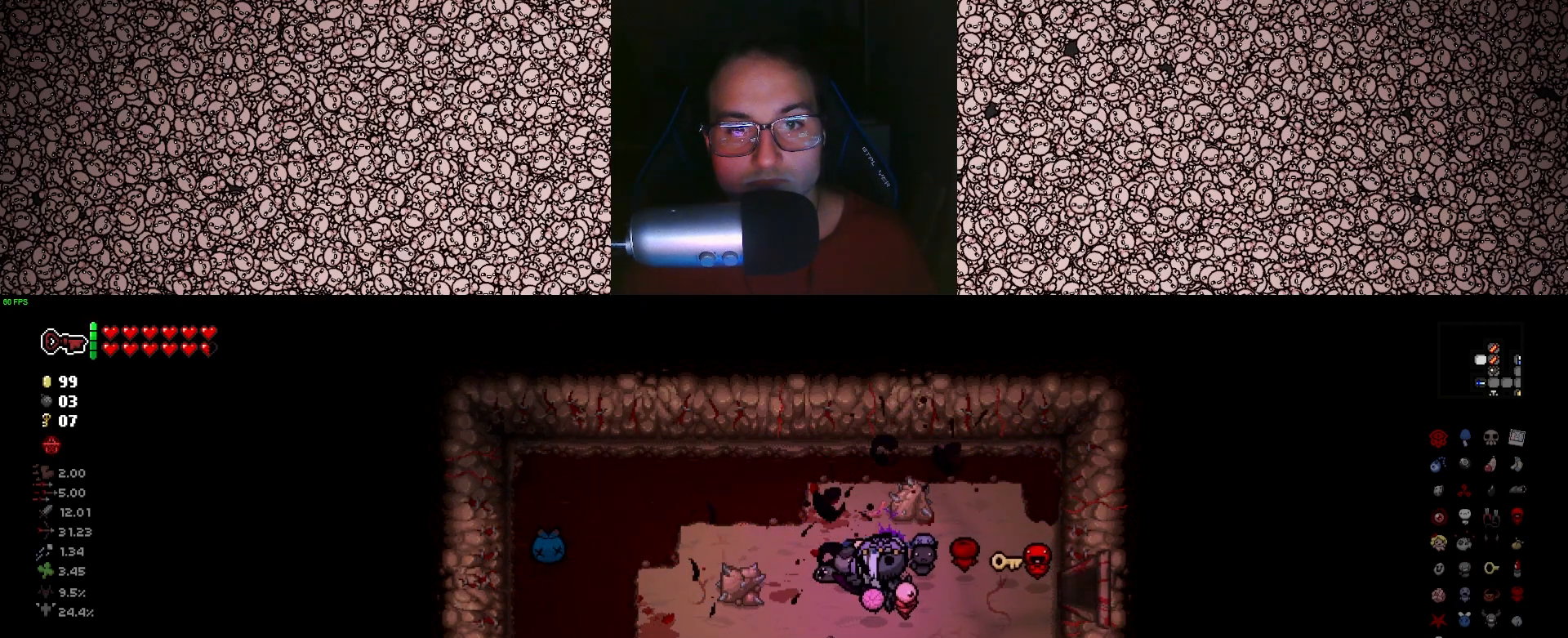
{"keys": ["d"], "events": [[216, "w", "down"], [300, "w", "up"]]}
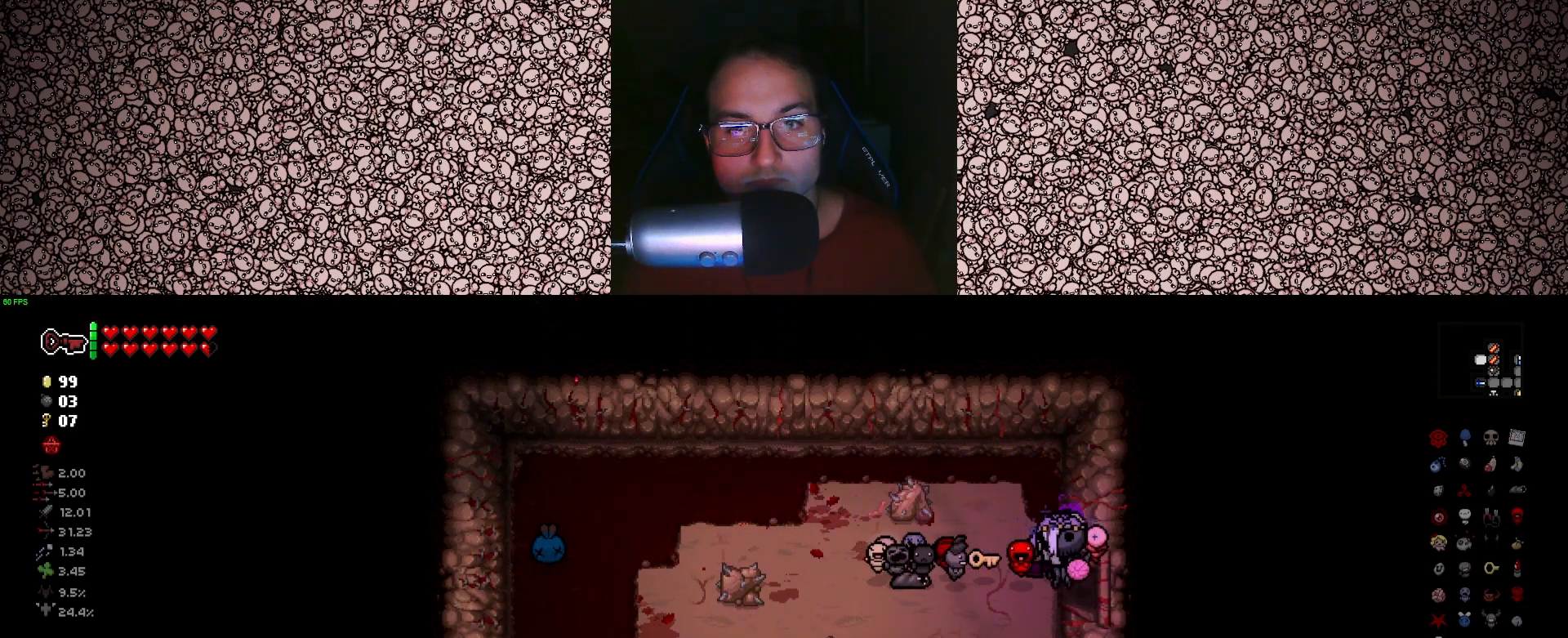
{"keys": ["d", "tab"], "events": [[166, "d", "up"], [250, "tab", "down"], [483, "d", "down"]]}
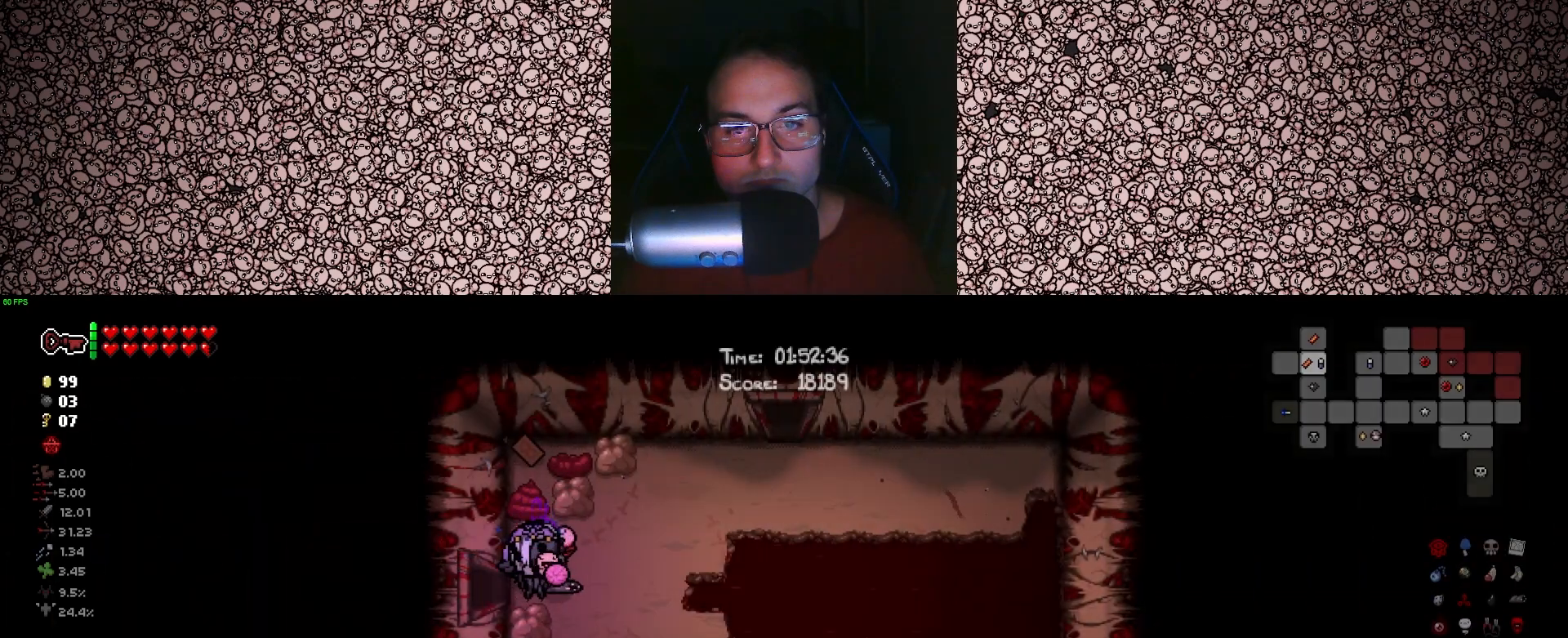
{"keys": ["tab"], "events": [[400, "d", "up"]]}
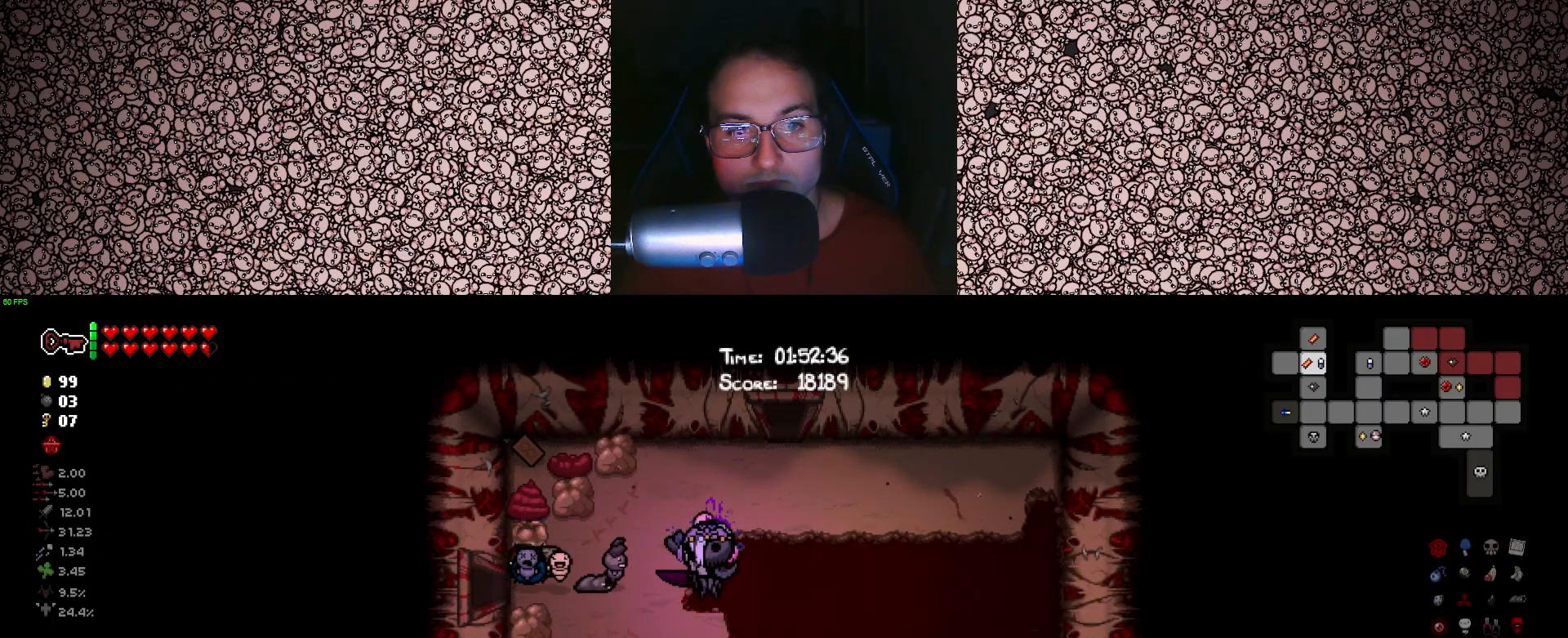
{"keys": ["d", "tab"], "events": [[66, "s", "down"], [216, "s", "up"], [383, "d", "down"]]}
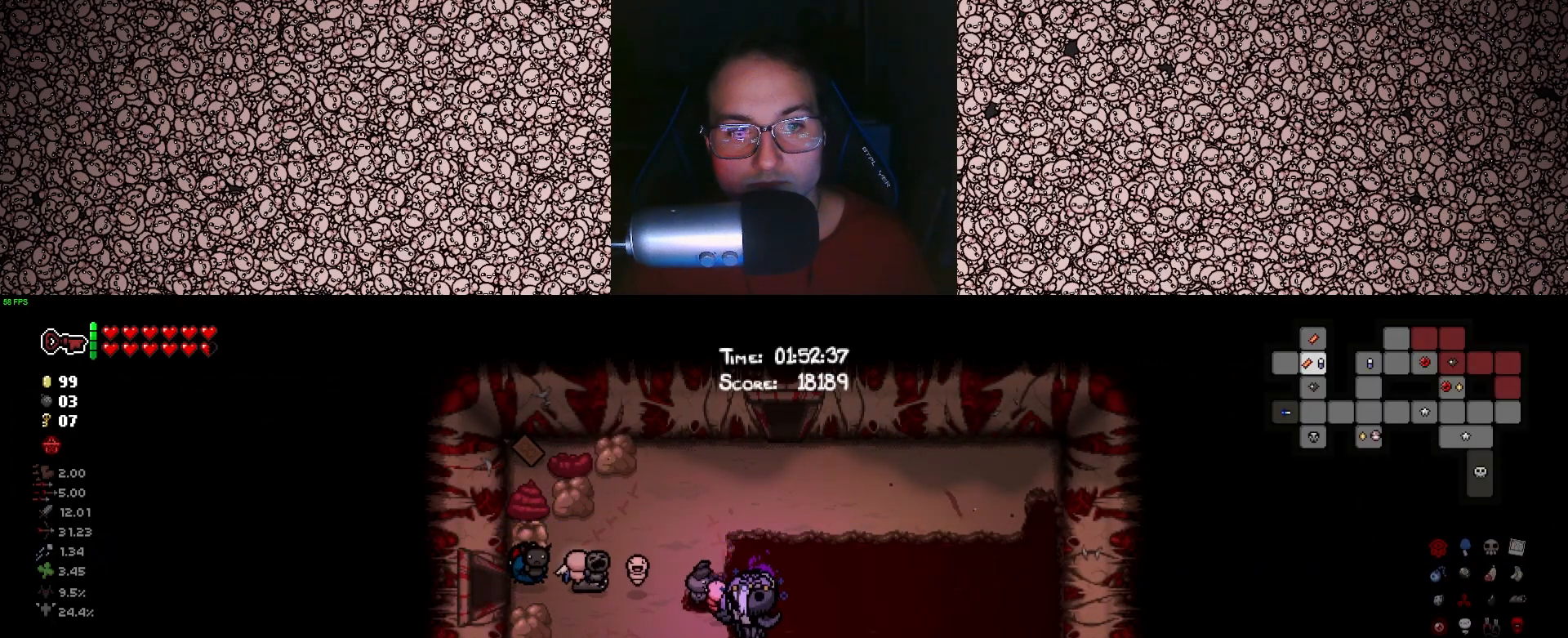
{"keys": ["tab"], "events": [[50, "s", "down"], [83, "d", "up"], [166, "s", "up"]]}